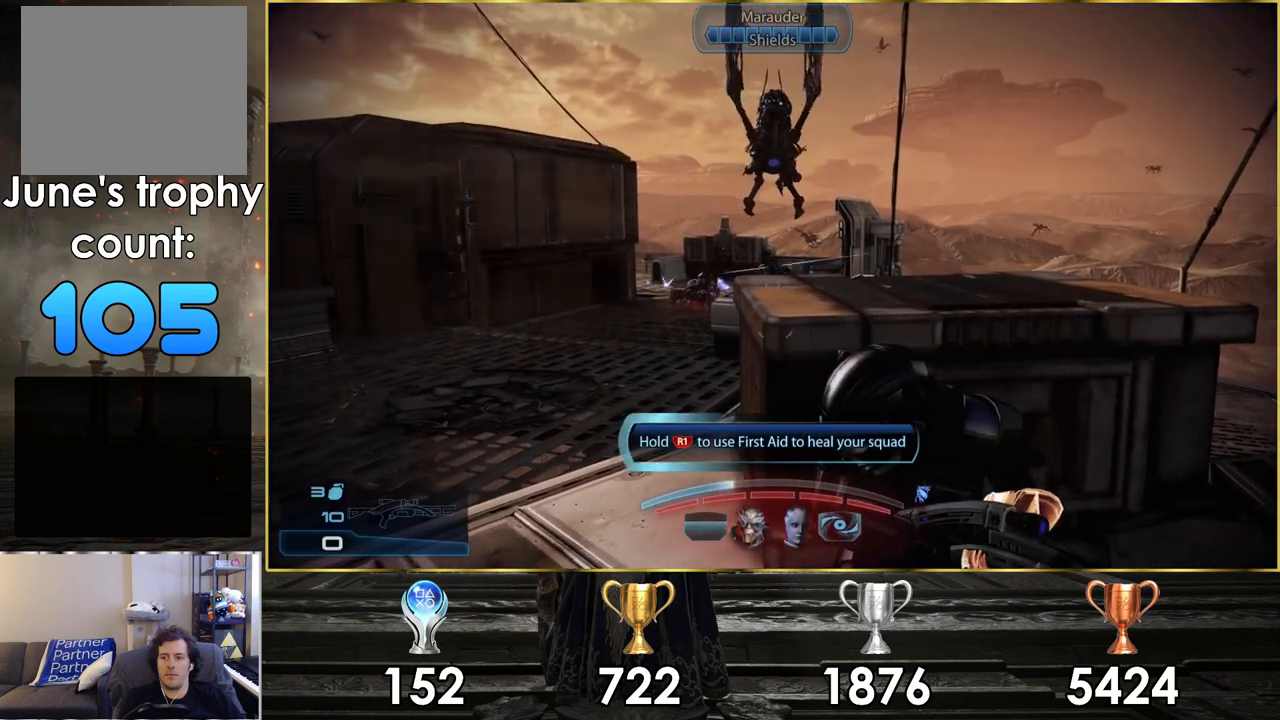
Gameplay with a controller (PlayStation layout); each line is a JSON object with the inputs held at the frame after it. "events" lists button and stick changes between this image and that frame as [ms after this image, input, new state], when the widget could be followed in between.
{"buttons": [], "left_stick": "center", "right_stick": "center", "events": [[50, "right_stick", "down-right"], [400, "right_stick", "center"]]}
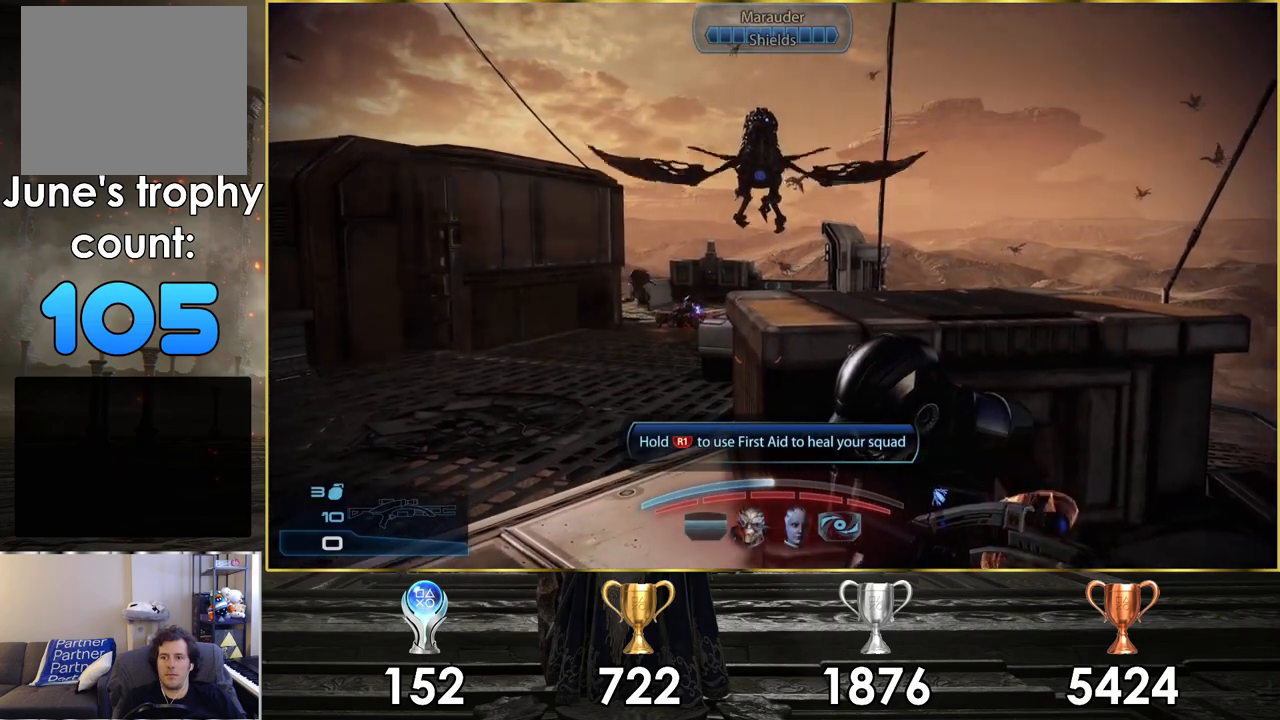
{"buttons": [], "left_stick": "center", "right_stick": "left", "events": [[350, "right_stick", "left"]]}
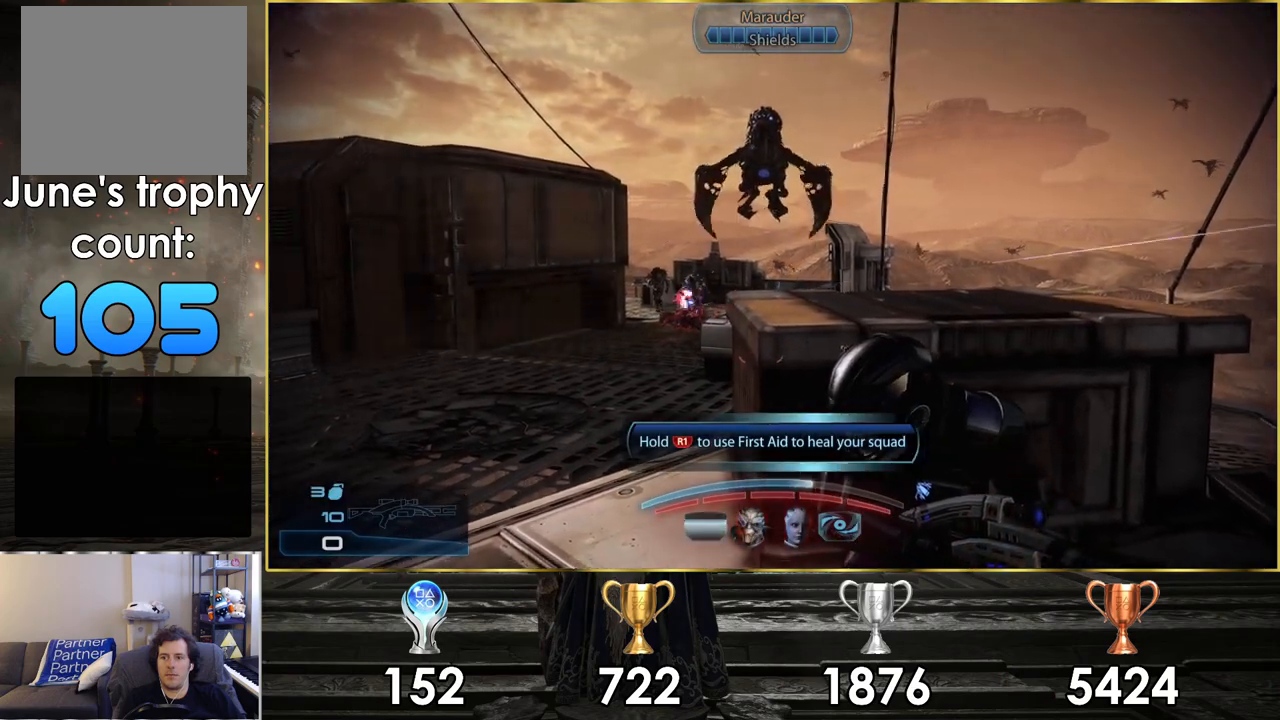
{"buttons": [], "left_stick": "center", "right_stick": "left", "events": []}
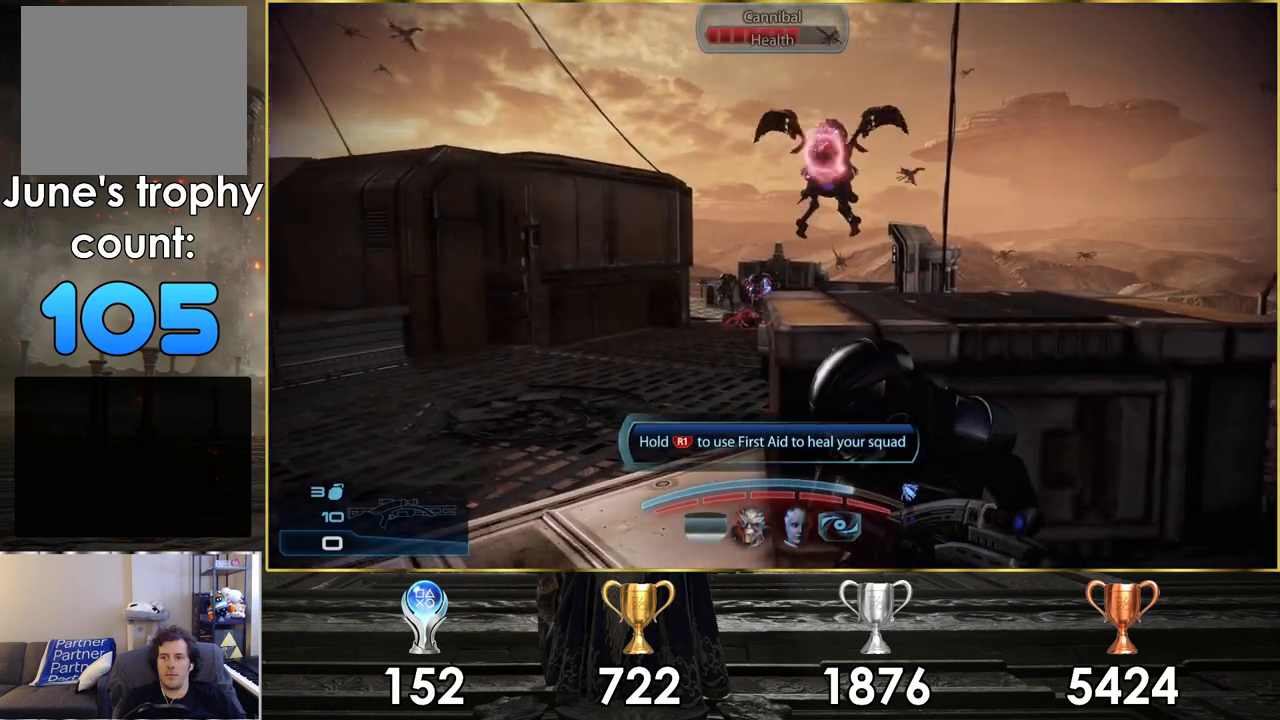
{"buttons": ["L2"], "left_stick": "center", "right_stick": "center", "events": [[67, "right_stick", "center"], [150, "L2", "down"]]}
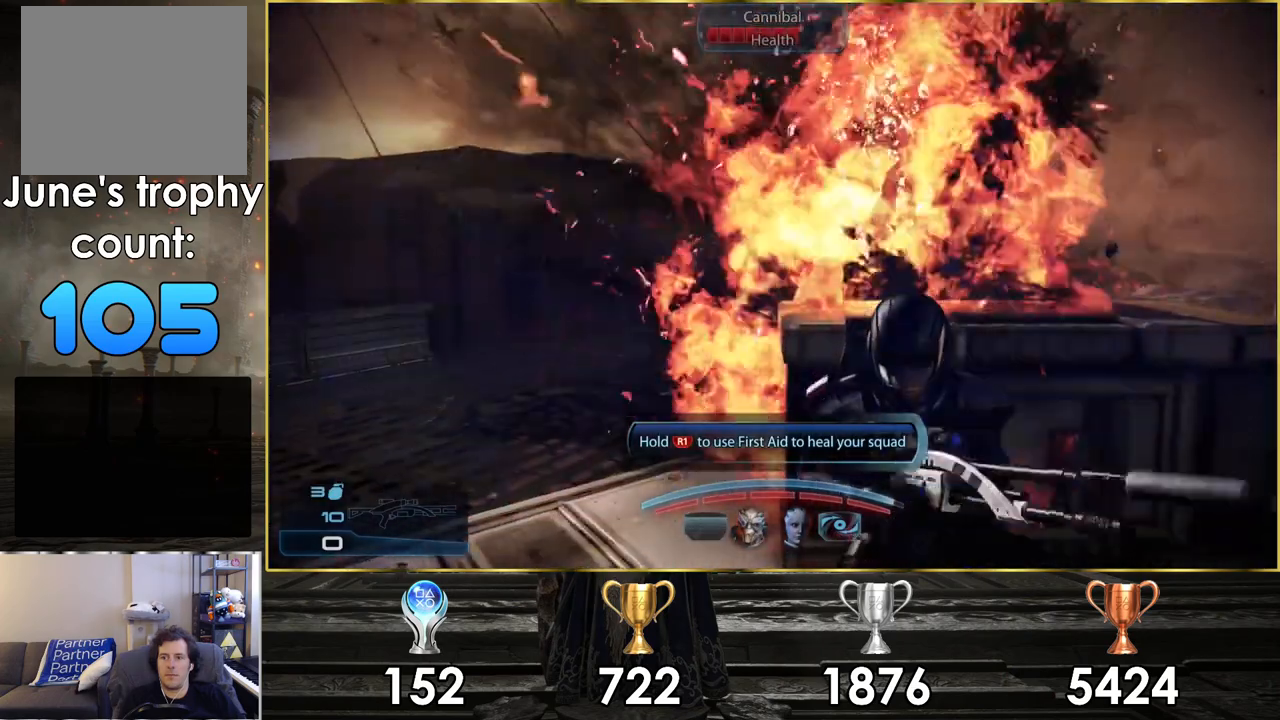
{"buttons": [], "left_stick": "center", "right_stick": "center", "events": [[267, "L2", "up"]]}
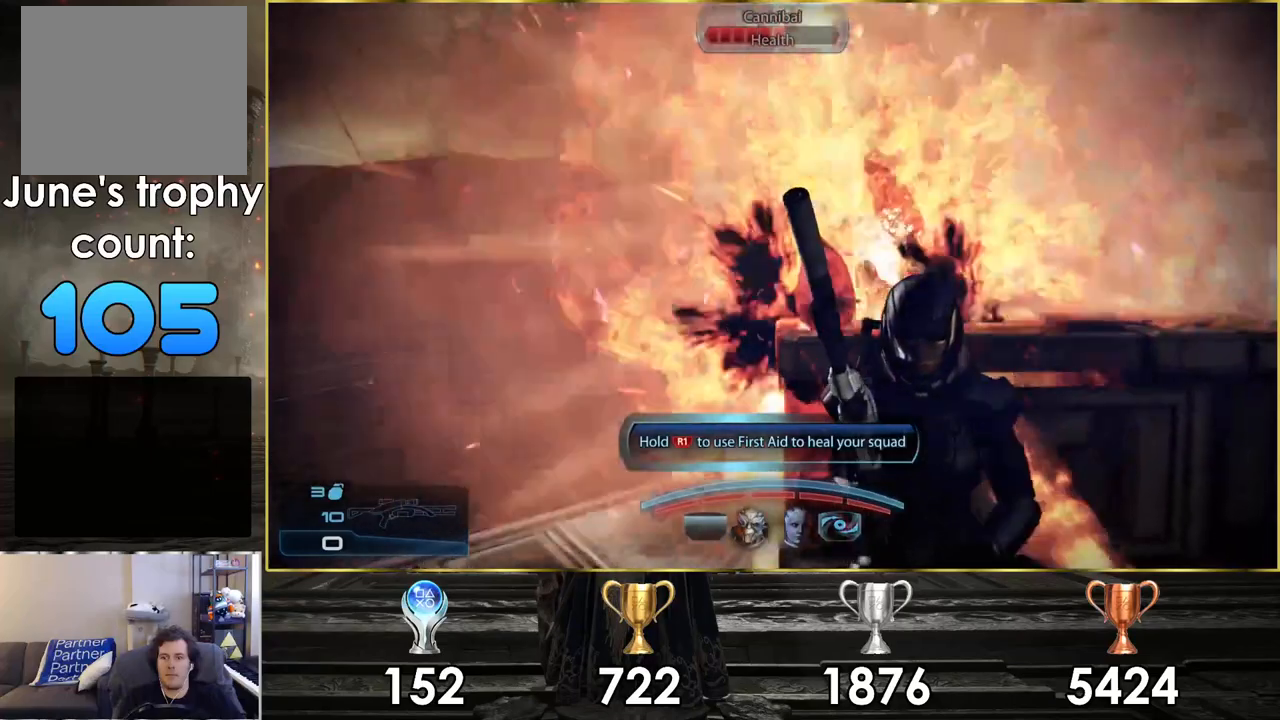
{"buttons": [], "left_stick": "center", "right_stick": "center", "events": []}
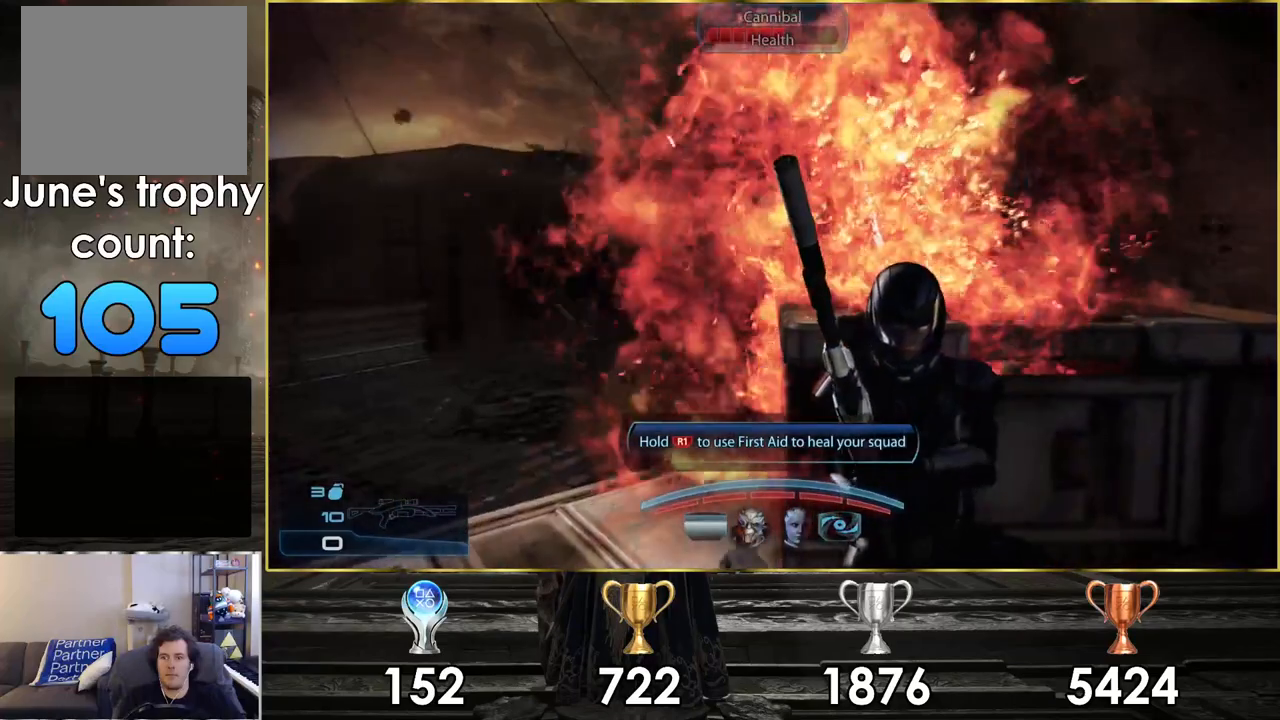
{"buttons": [], "left_stick": "center", "right_stick": "center", "events": []}
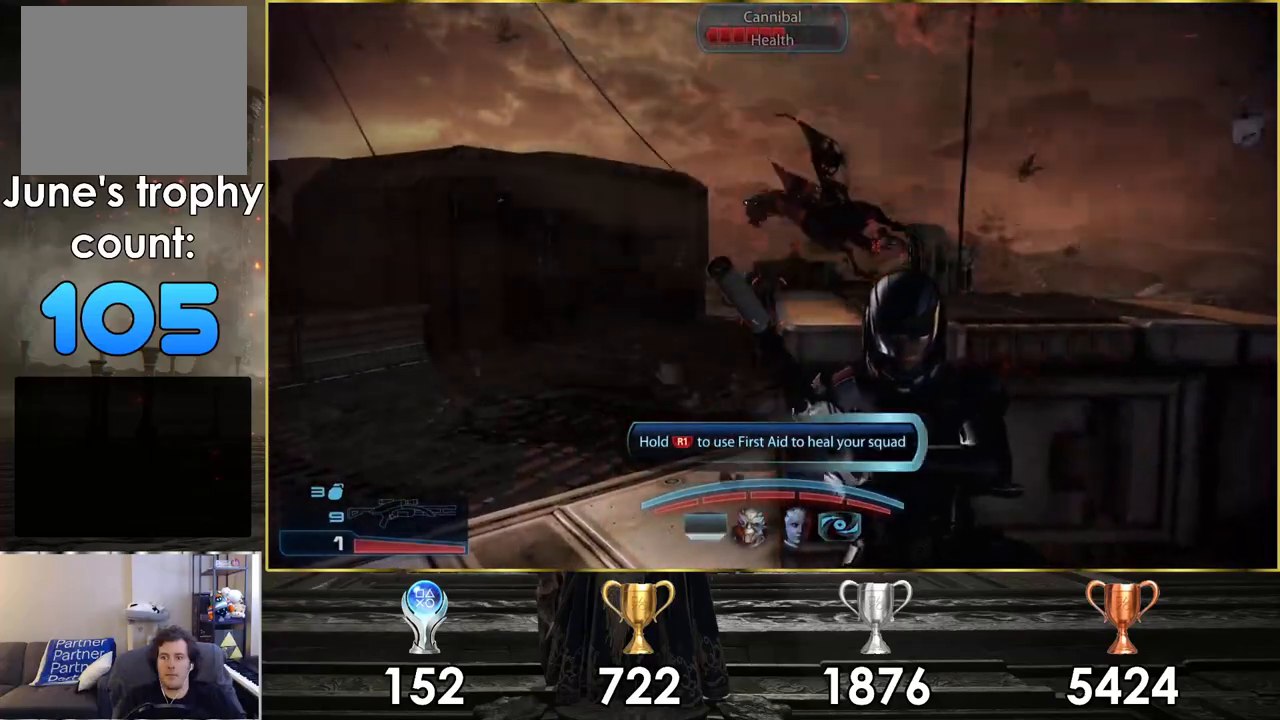
{"buttons": ["L2"], "left_stick": "center", "right_stick": "center", "events": [[50, "L2", "down"]]}
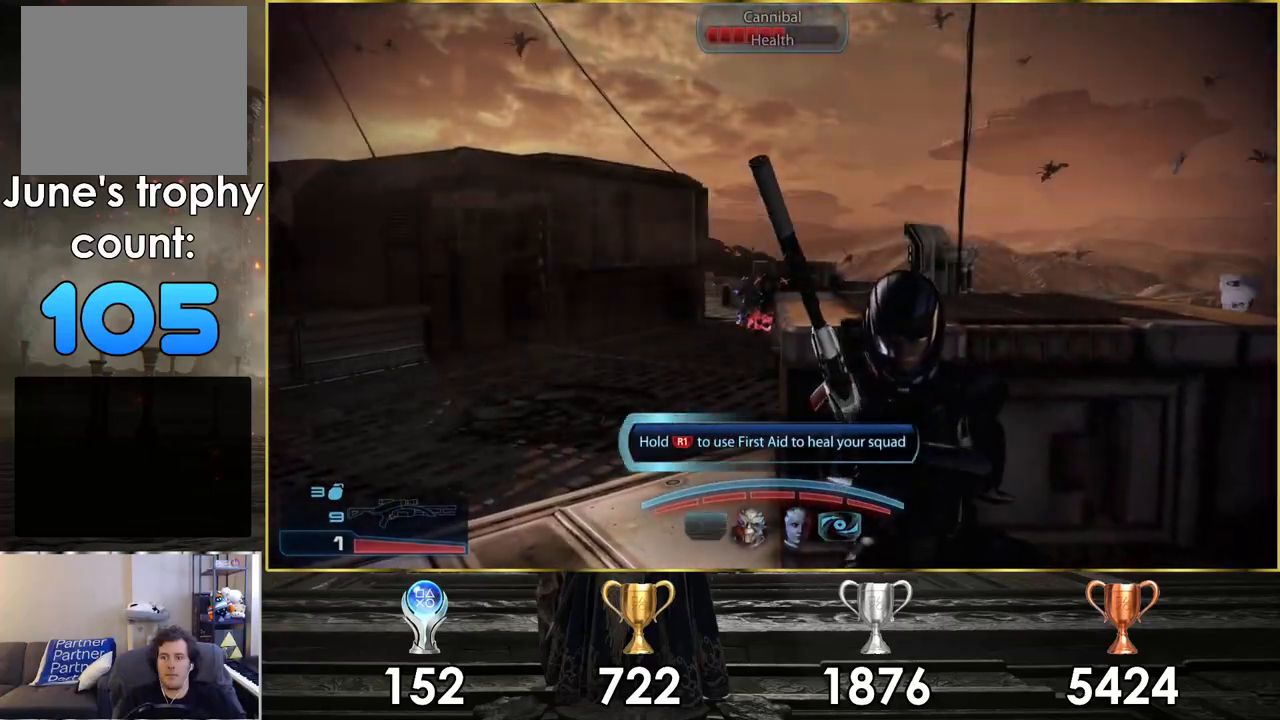
{"buttons": ["L2"], "left_stick": "center", "right_stick": "center", "events": []}
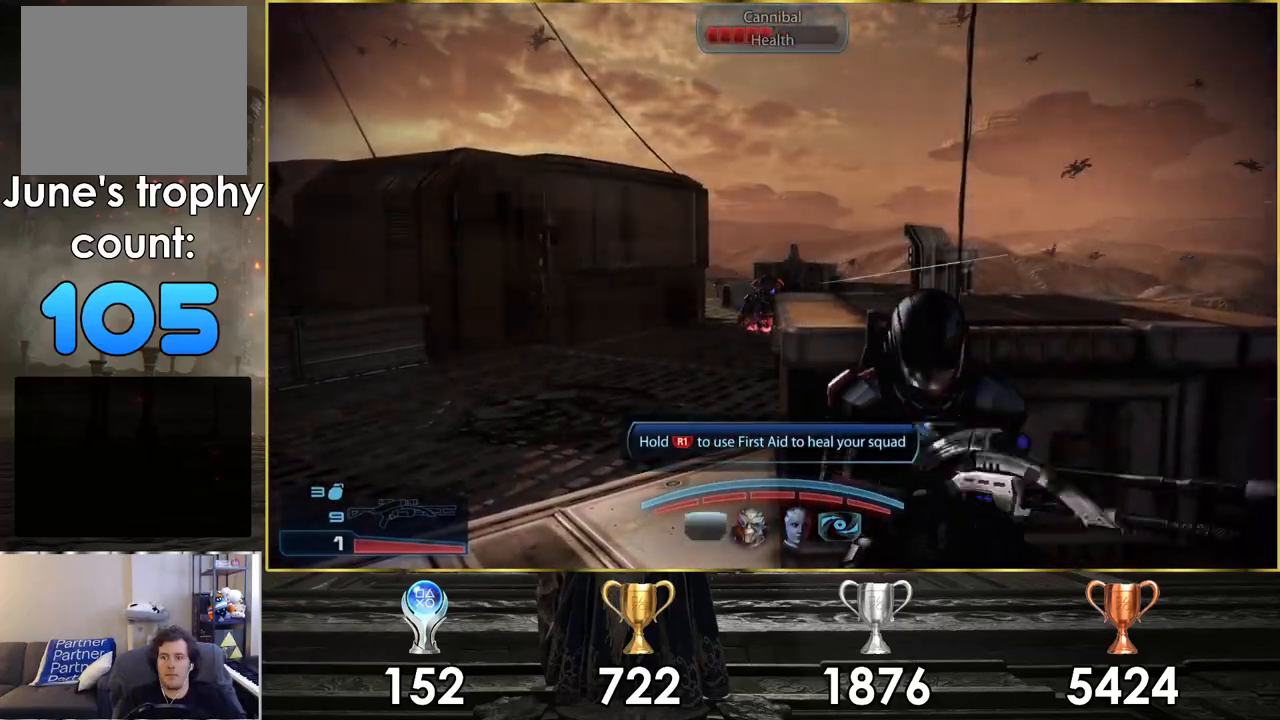
{"buttons": ["L2"], "left_stick": "center", "right_stick": "center", "events": []}
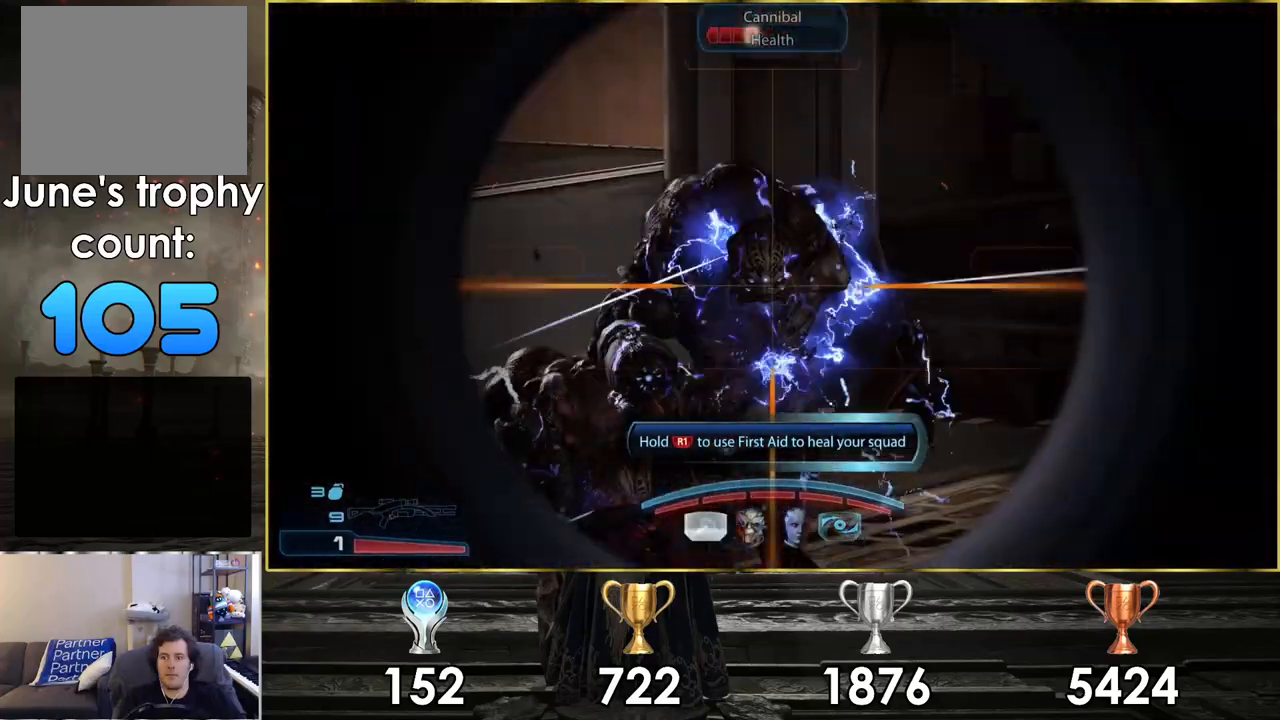
{"buttons": ["L2", "R2"], "left_stick": "center", "right_stick": "center", "events": [[83, "right_stick", "down"], [300, "right_stick", "down-left"], [383, "R2", "down"], [433, "right_stick", "center"]]}
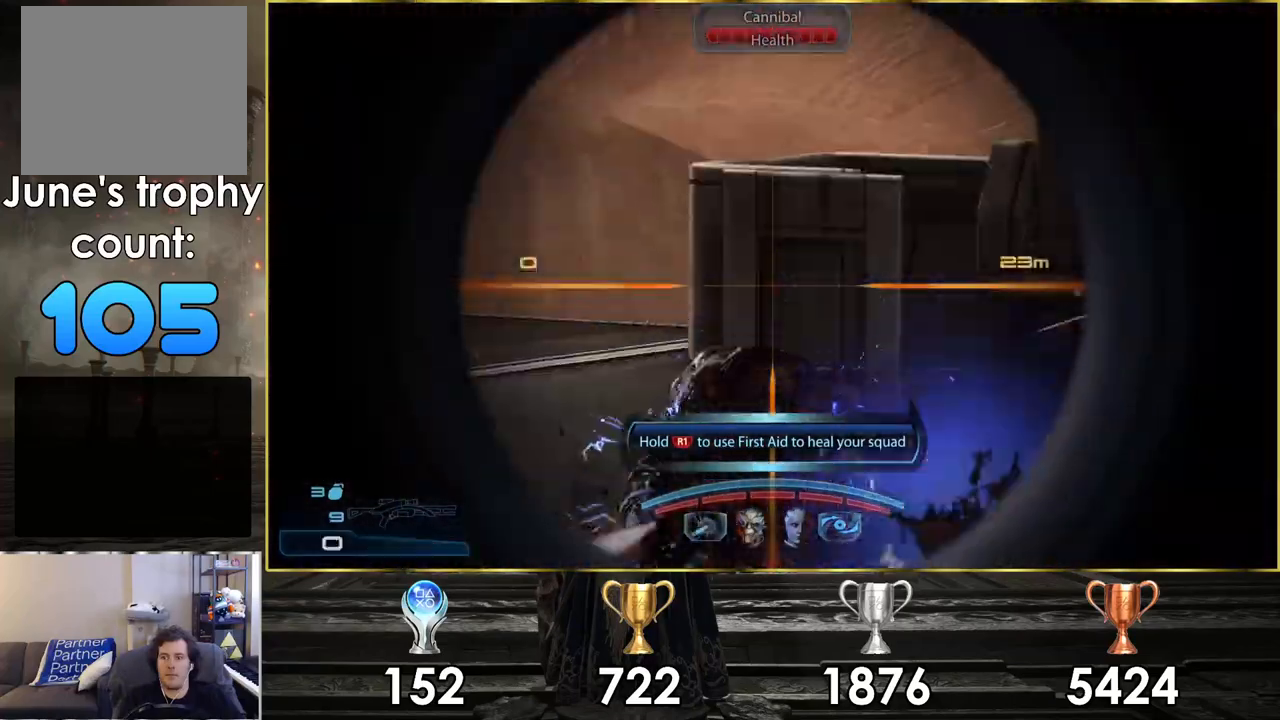
{"buttons": [], "left_stick": "center", "right_stick": "up", "events": [[17, "R2", "up"], [133, "L2", "up"], [383, "right_stick", "up"]]}
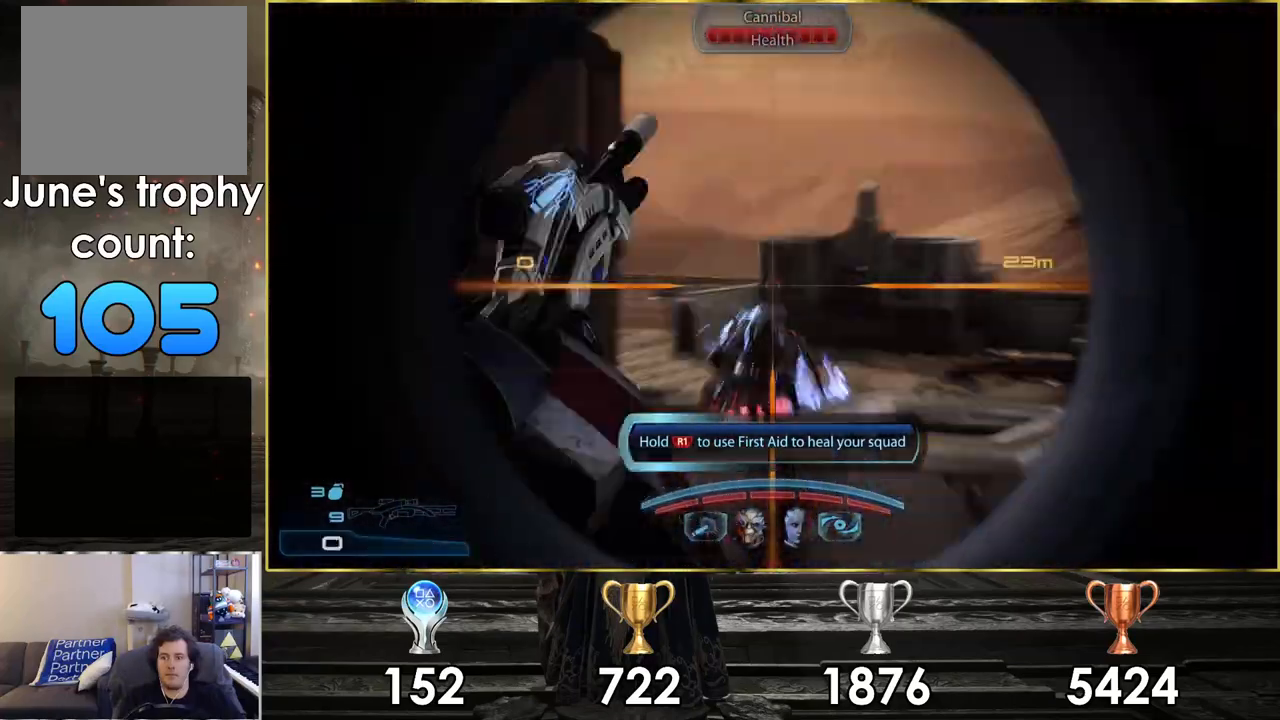
{"buttons": [], "left_stick": "center", "right_stick": "up-left", "events": [[67, "right_stick", "up-left"]]}
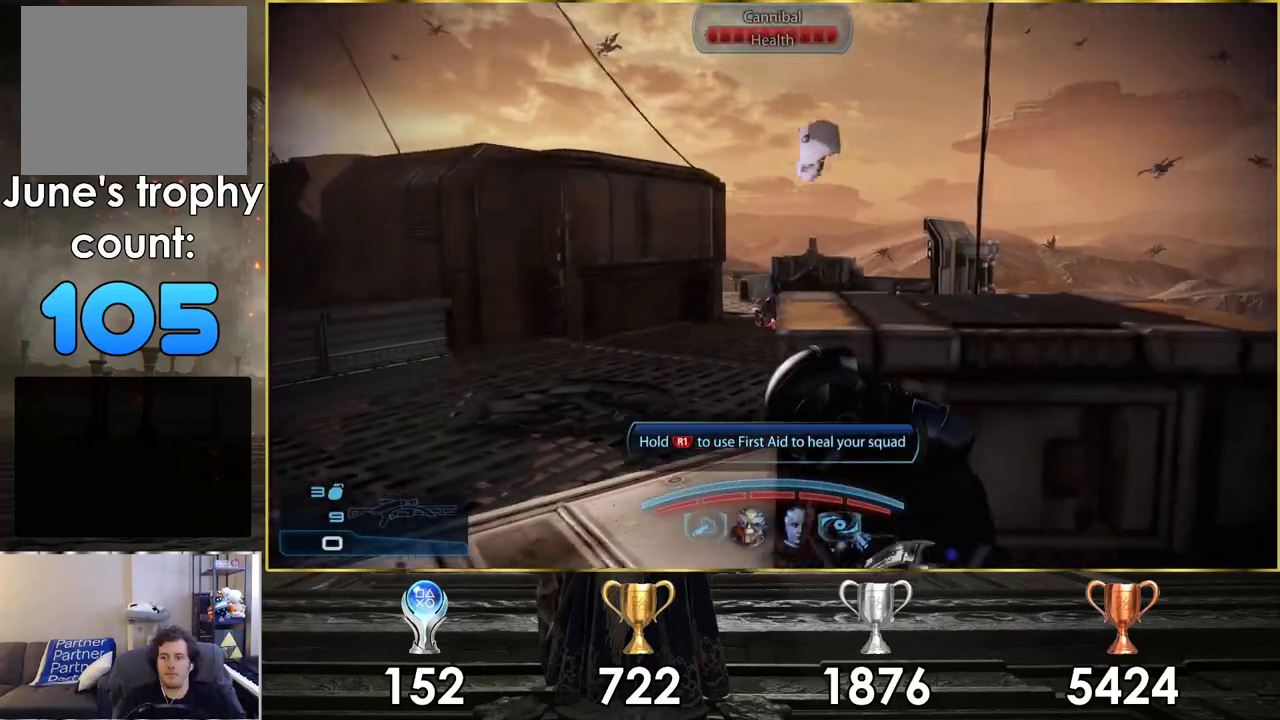
{"buttons": ["R1"], "left_stick": "center", "right_stick": "center", "events": [[67, "right_stick", "center"], [250, "R1", "down"]]}
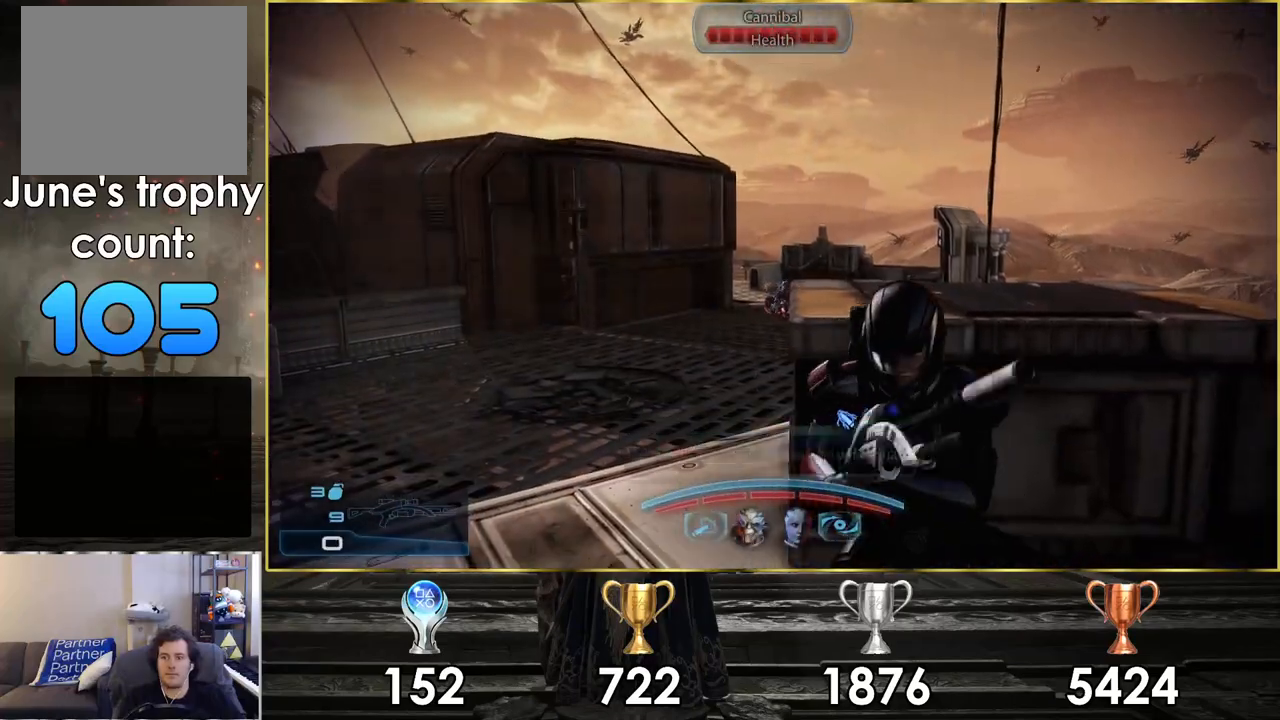
{"buttons": ["R1"], "left_stick": "up-left", "right_stick": "center", "events": [[367, "left_stick", "up-left"]]}
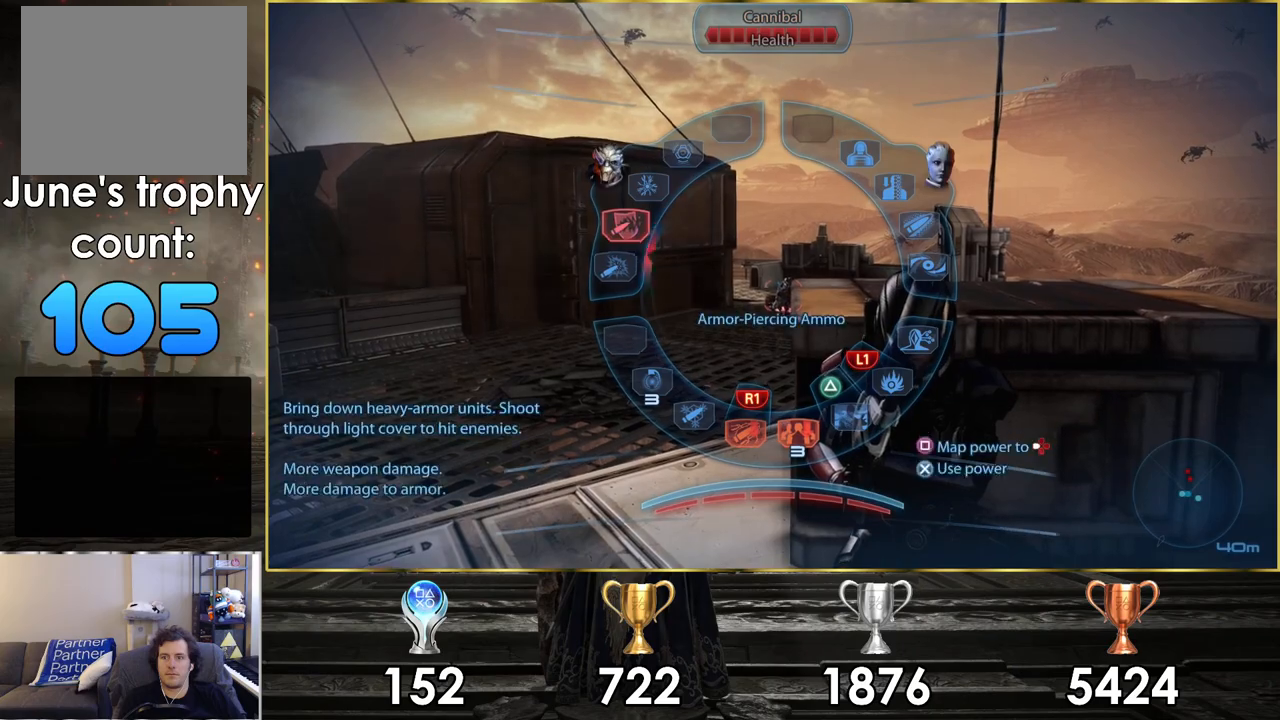
{"buttons": ["R1"], "left_stick": "up-left", "right_stick": "center", "events": [[300, "CROSS", "down"], [383, "CROSS", "up"]]}
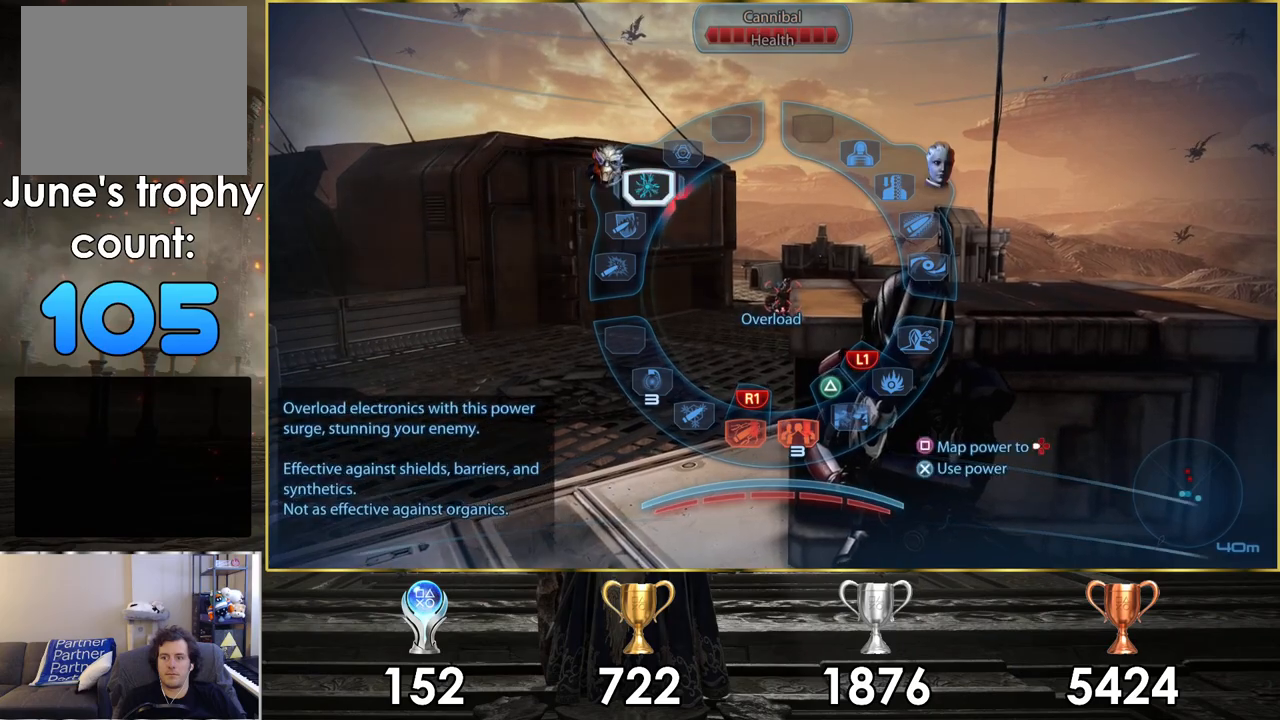
{"buttons": ["CROSS", "R1"], "left_stick": "down-right", "right_stick": "center", "events": [[17, "left_stick", "down-right"], [500, "CROSS", "down"]]}
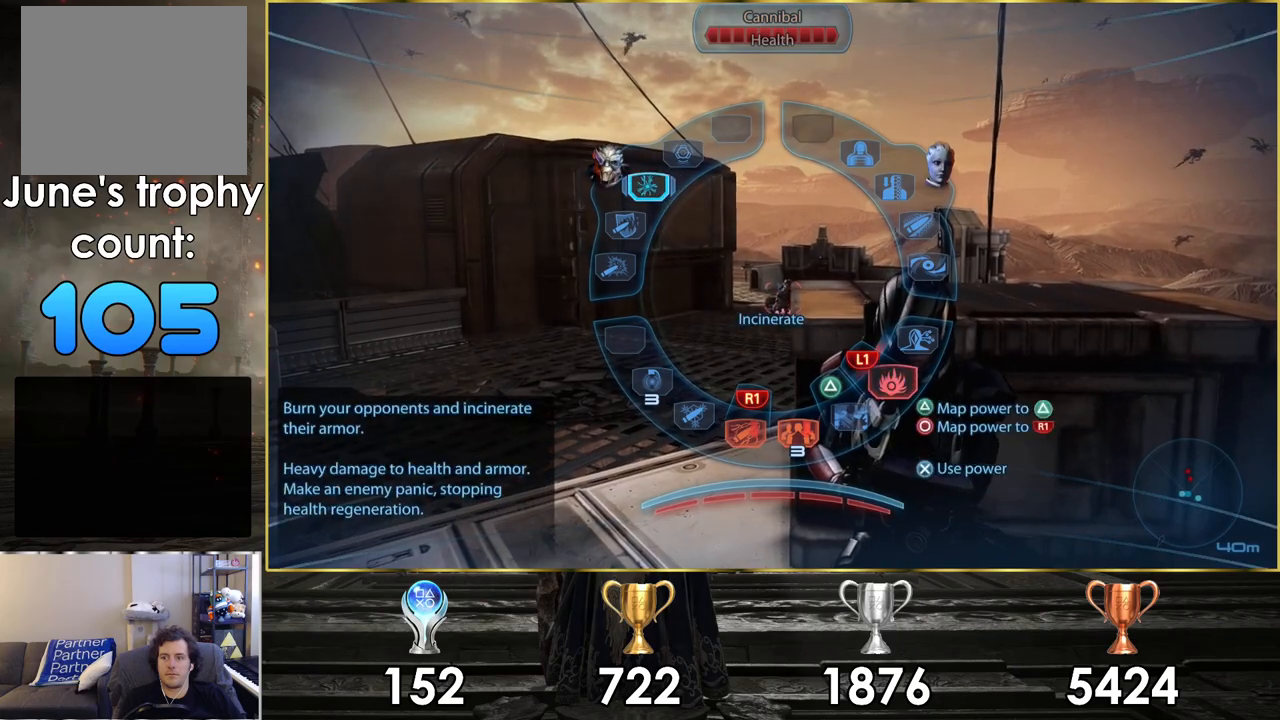
{"buttons": [], "left_stick": "center", "right_stick": "center", "events": [[67, "CROSS", "up"], [150, "R1", "up"], [167, "left_stick", "center"]]}
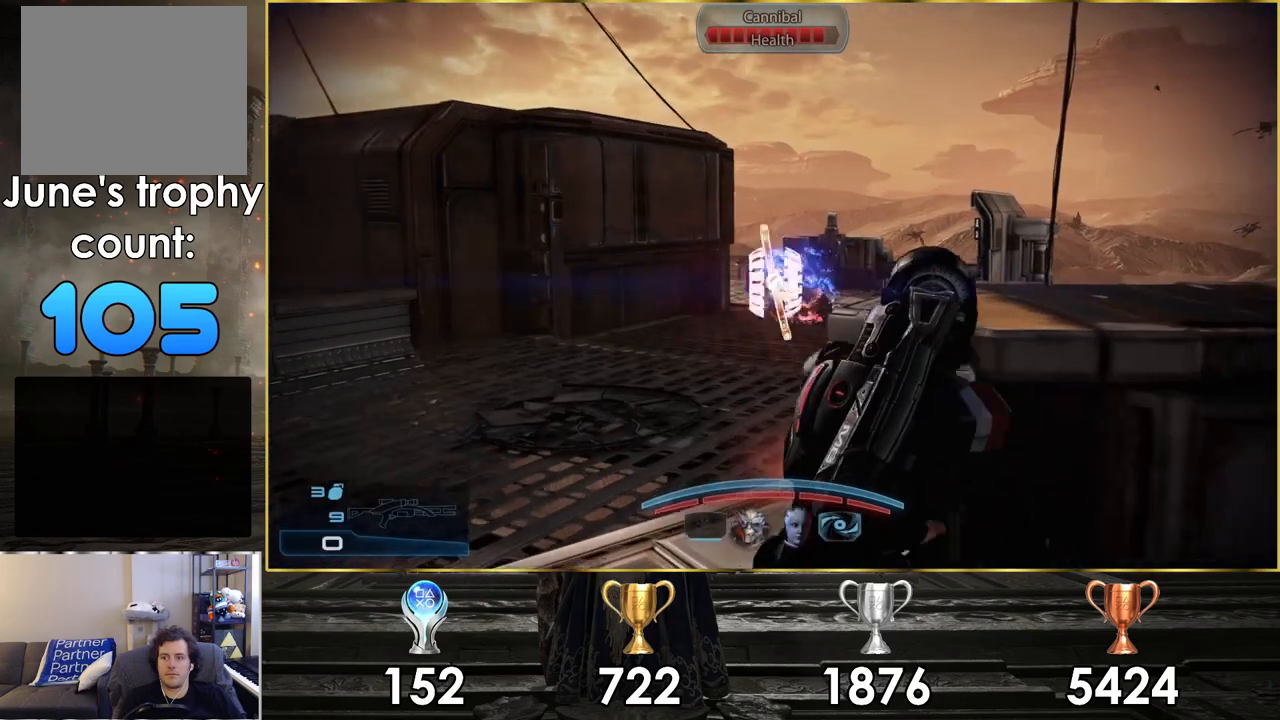
{"buttons": [], "left_stick": "center", "right_stick": "center", "events": [[83, "right_stick", "right"], [383, "right_stick", "center"]]}
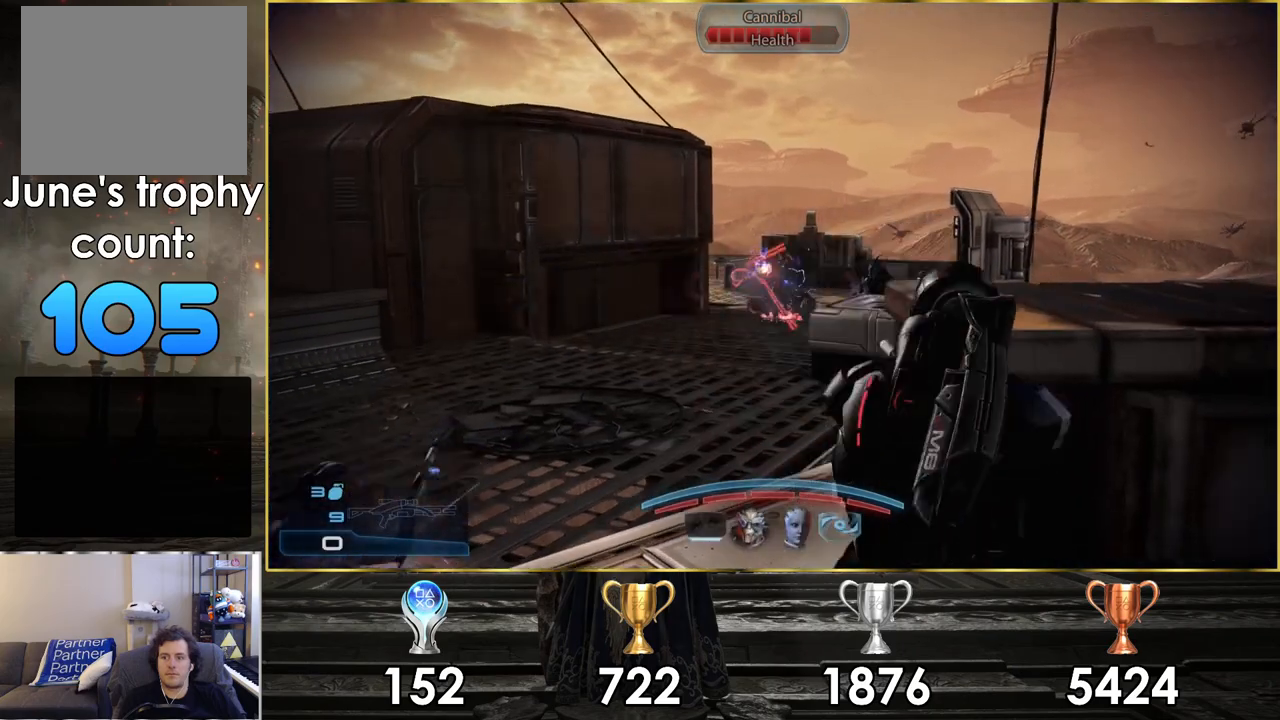
{"buttons": [], "left_stick": "left", "right_stick": "center", "events": [[383, "left_stick", "left"]]}
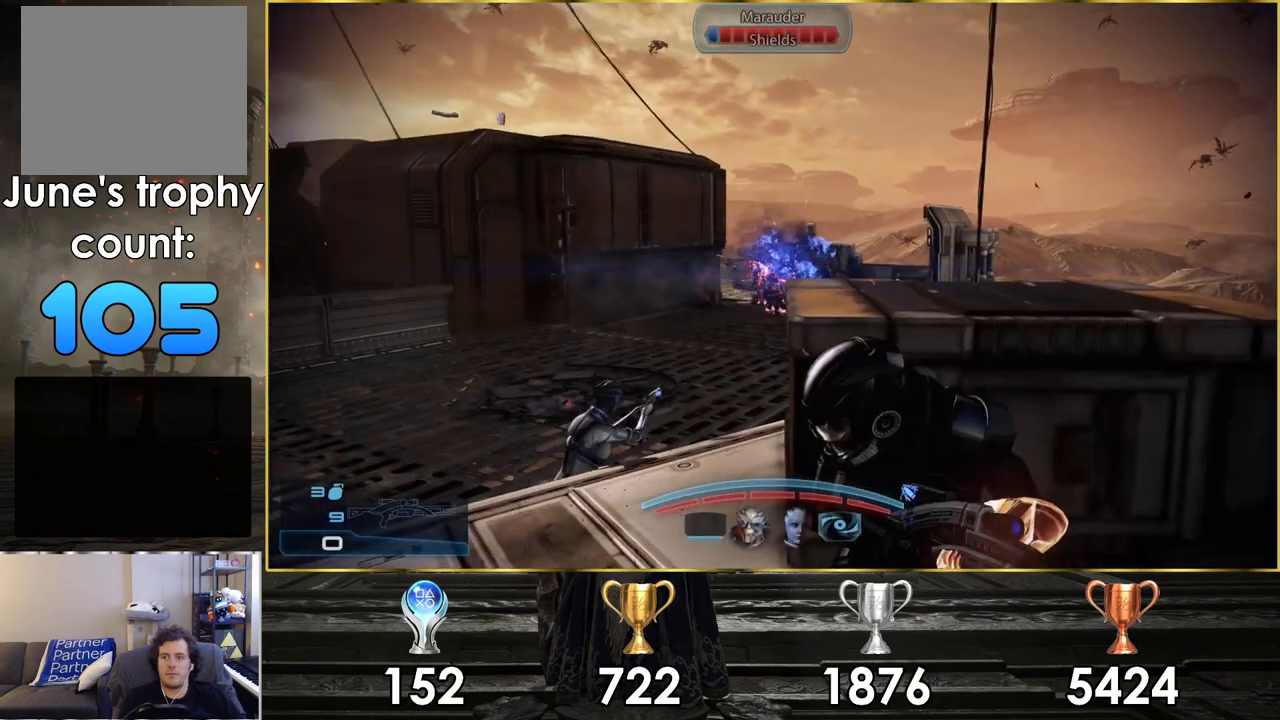
{"buttons": [], "left_stick": "left", "right_stick": "center", "events": [[50, "left_stick", "down-left"], [250, "left_stick", "left"]]}
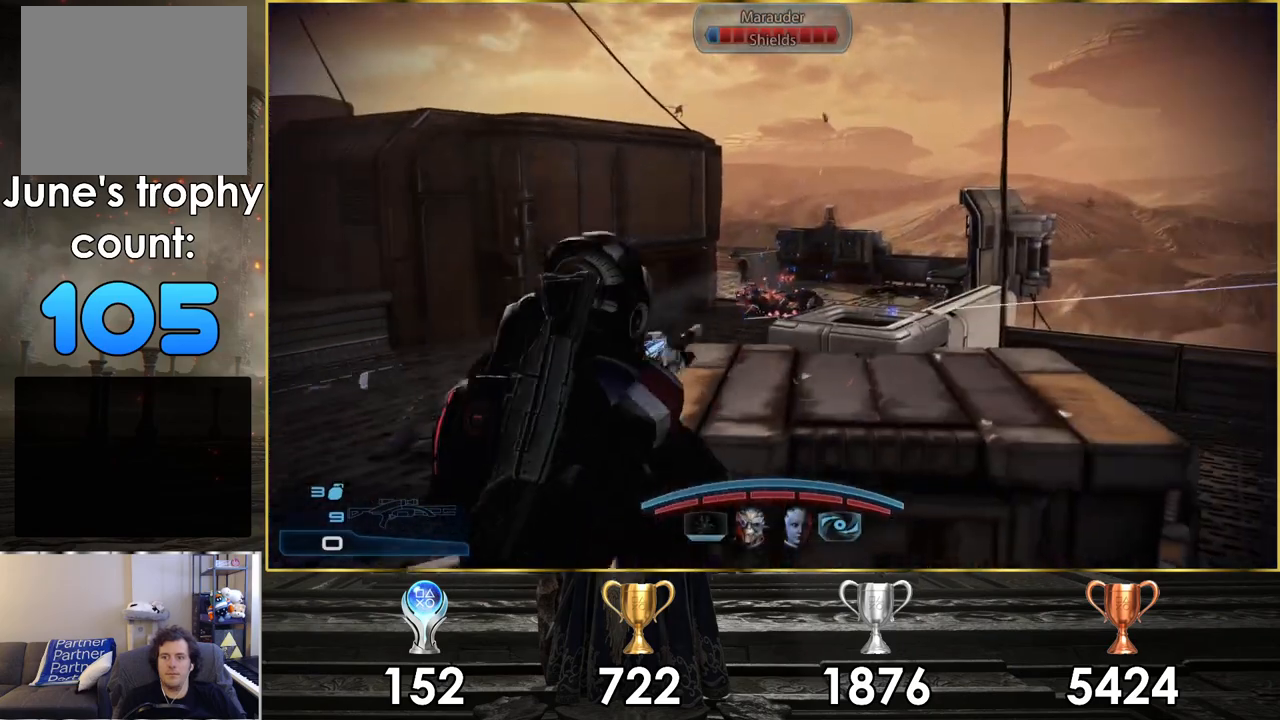
{"buttons": ["L2"], "left_stick": "up-left", "right_stick": "right", "events": [[267, "left_stick", "up-left"], [267, "right_stick", "right"], [467, "L2", "down"]]}
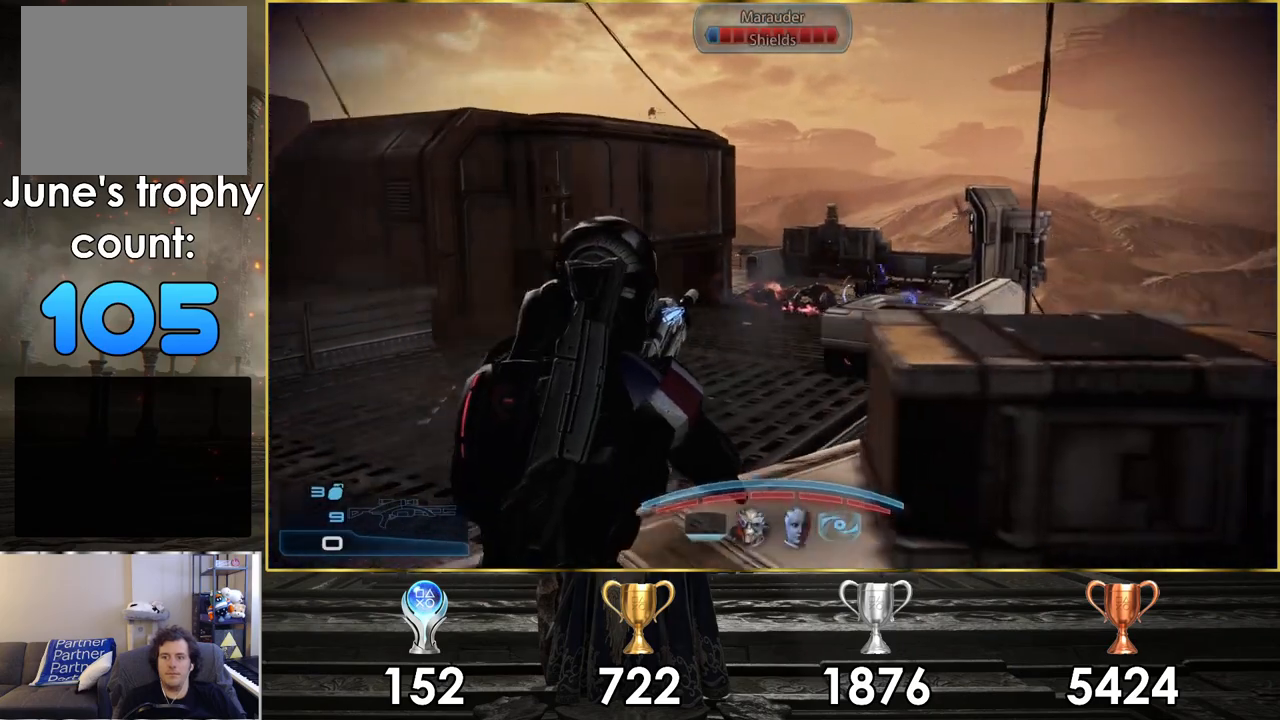
{"buttons": ["L2"], "left_stick": "center", "right_stick": "left", "events": [[67, "left_stick", "center"], [400, "right_stick", "left"]]}
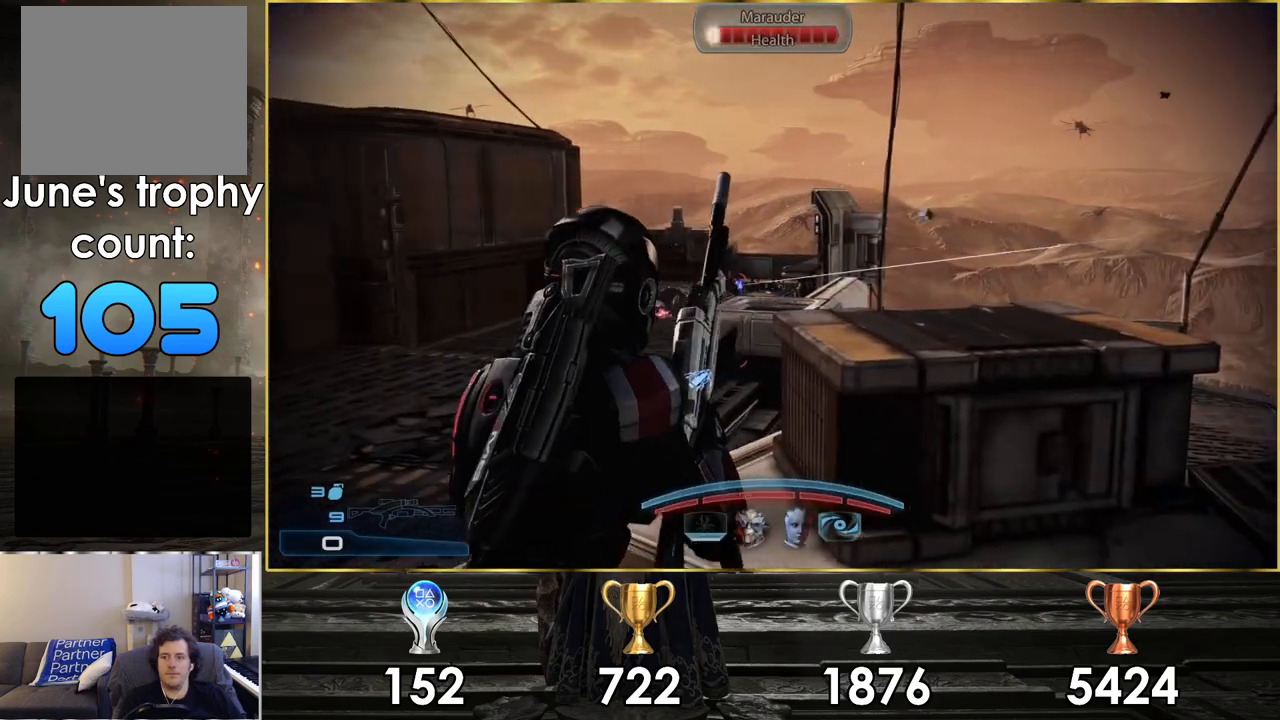
{"buttons": [], "left_stick": "up-left", "right_stick": "center", "events": [[83, "right_stick", "center"], [167, "left_stick", "left"], [183, "L2", "up"], [483, "left_stick", "up-left"]]}
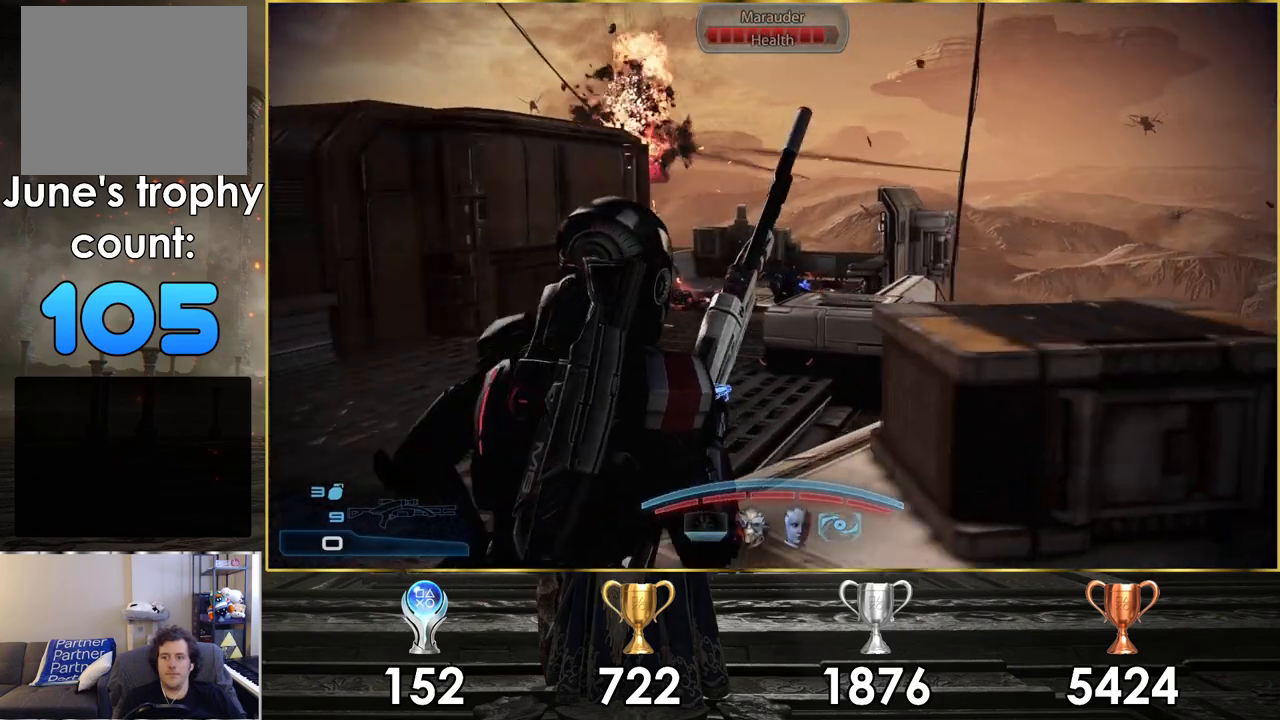
{"buttons": [], "left_stick": "up-left", "right_stick": "right", "events": [[400, "right_stick", "right"]]}
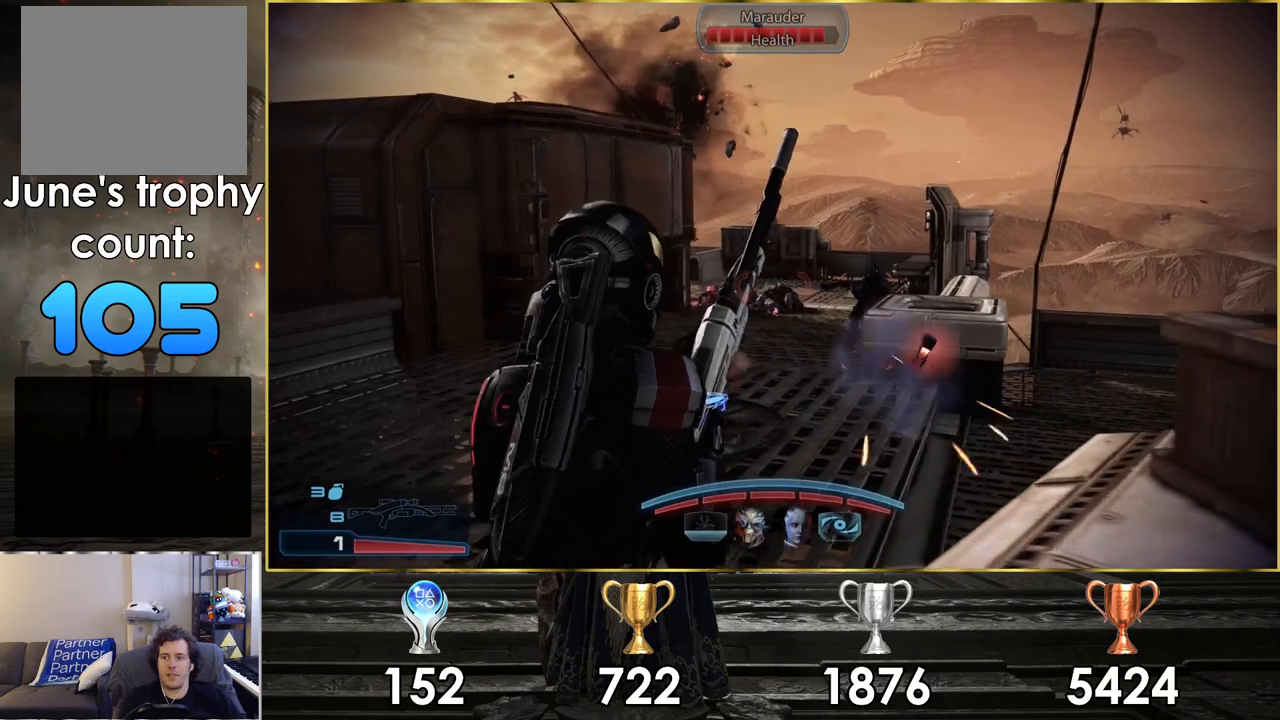
{"buttons": [], "left_stick": "up-left", "right_stick": "right", "events": []}
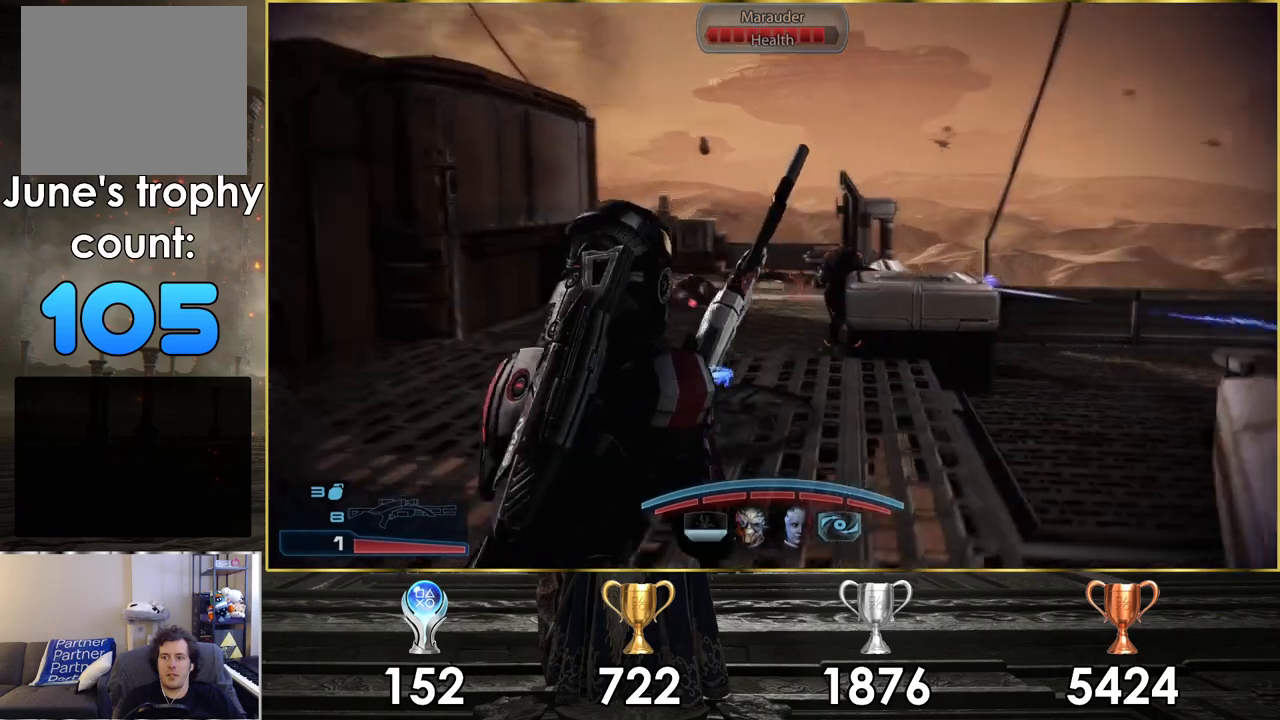
{"buttons": ["R1"], "left_stick": "center", "right_stick": "center", "events": [[150, "right_stick", "down-right"], [350, "R1", "down"], [383, "right_stick", "center"], [467, "left_stick", "center"]]}
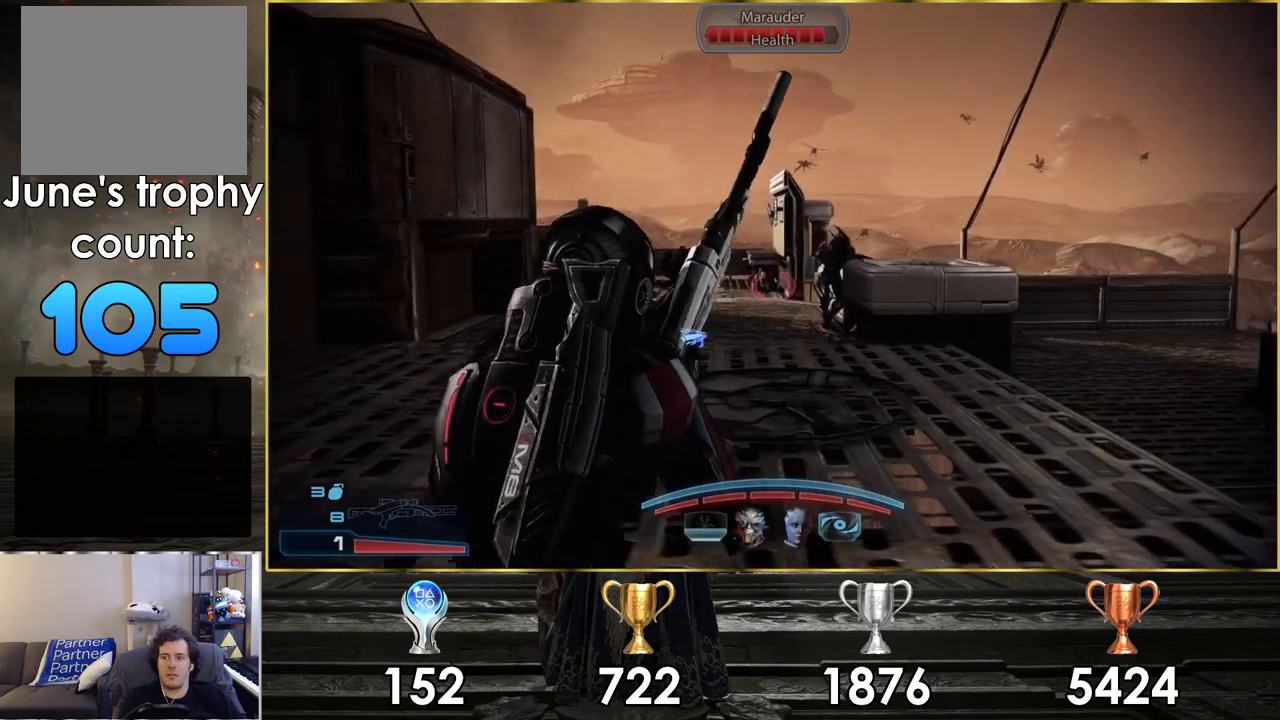
{"buttons": ["R1"], "left_stick": "center", "right_stick": "center", "events": []}
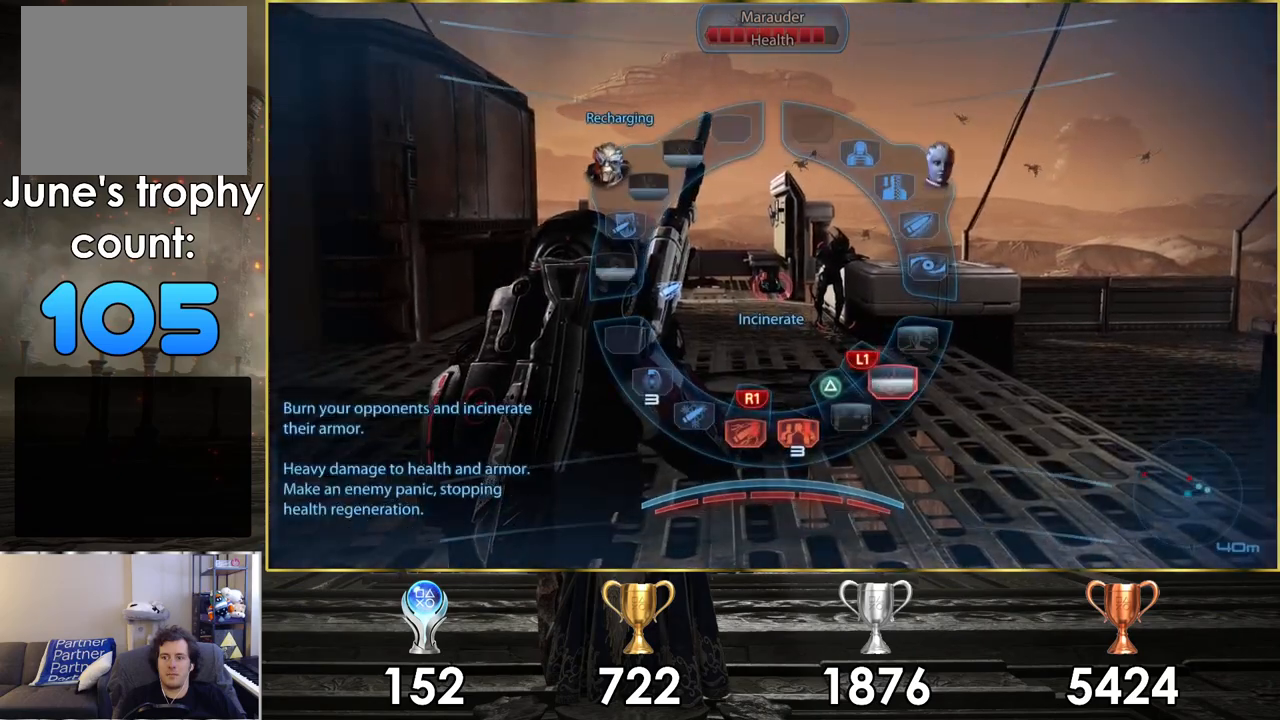
{"buttons": ["R1"], "left_stick": "right", "right_stick": "center", "events": [[100, "left_stick", "right"]]}
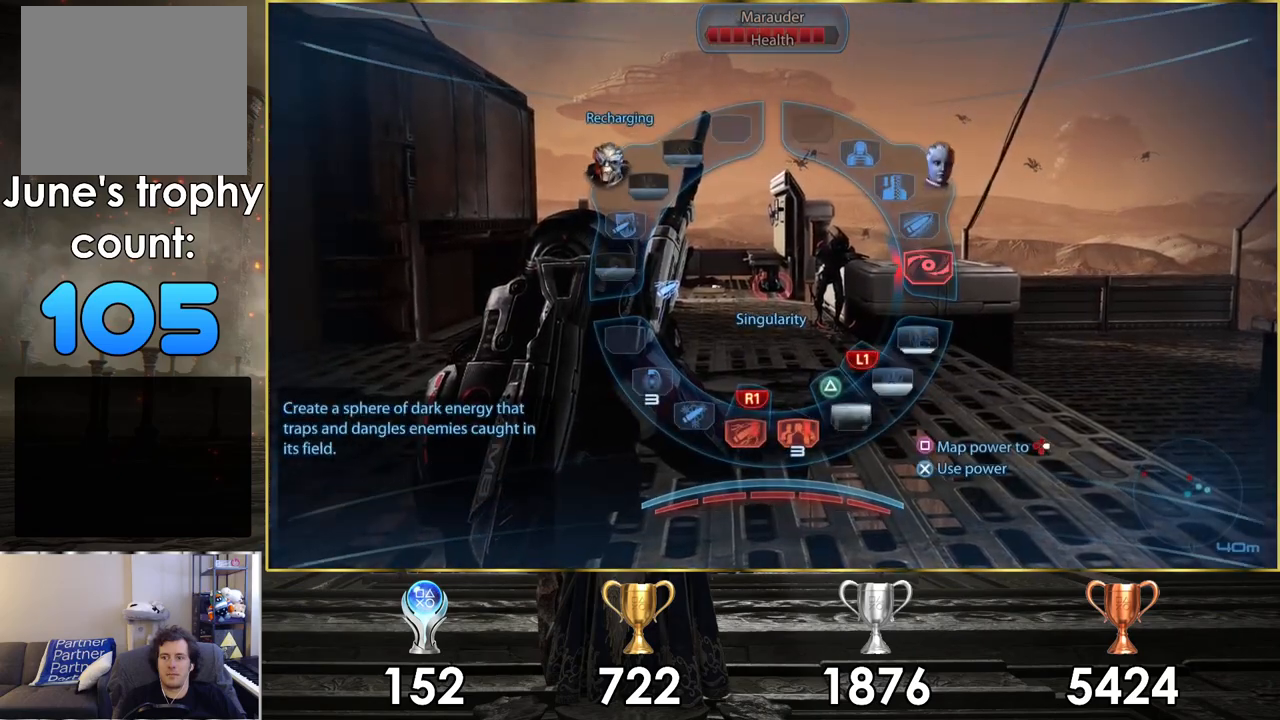
{"buttons": [], "left_stick": "center", "right_stick": "center", "events": [[133, "CROSS", "down"], [250, "CROSS", "up"], [317, "R1", "up"], [350, "left_stick", "center"]]}